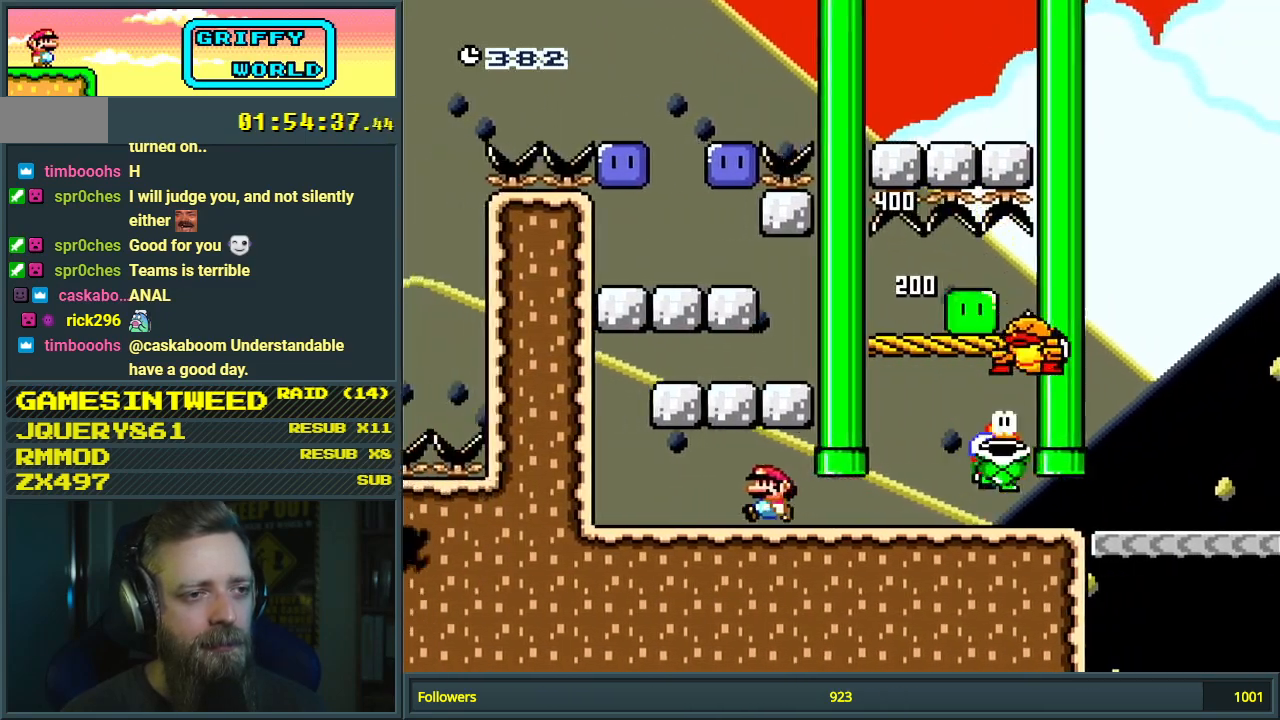
Gameplay with a controller (Nintendo layout); each line is a JSON object with the inputs held at the frame after it. "events" lists button and stick changes between this image and that frame as [ms after this image, input, new state], when the widget could be followed in between. Not read: L3 R3.
{"buttons": ["Y", "DPAD_LEFT"], "events": [[317, "DPAD_LEFT", "down"]]}
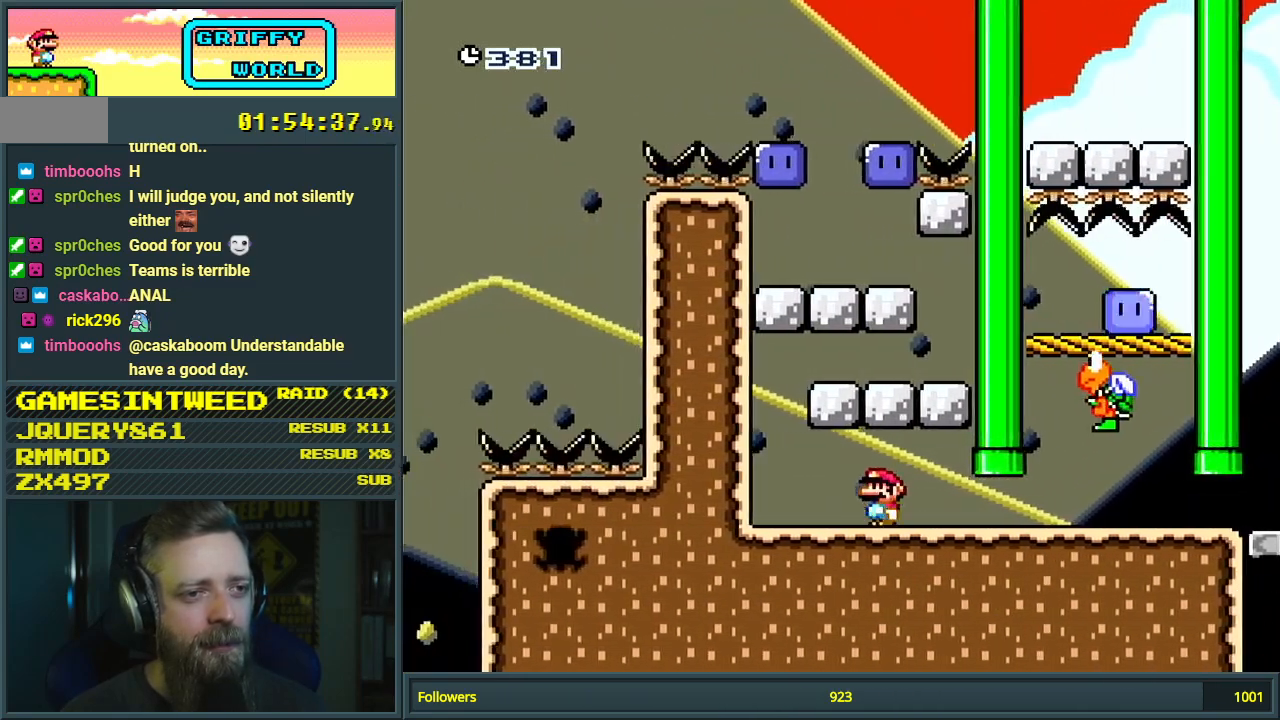
{"buttons": ["B", "Y", "DPAD_RIGHT"], "events": [[167, "DPAD_LEFT", "up"], [267, "B", "down"], [333, "DPAD_RIGHT", "down"]]}
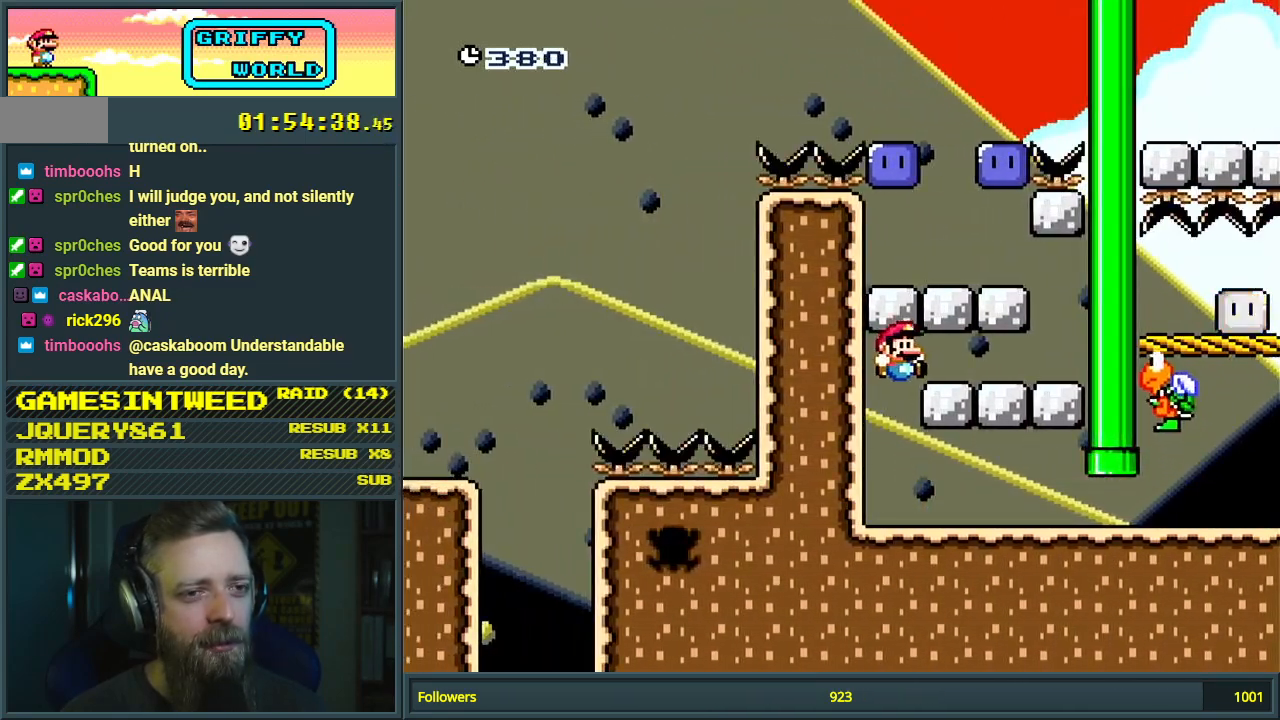
{"buttons": ["Y"], "events": [[133, "B", "up"], [417, "DPAD_RIGHT", "up"]]}
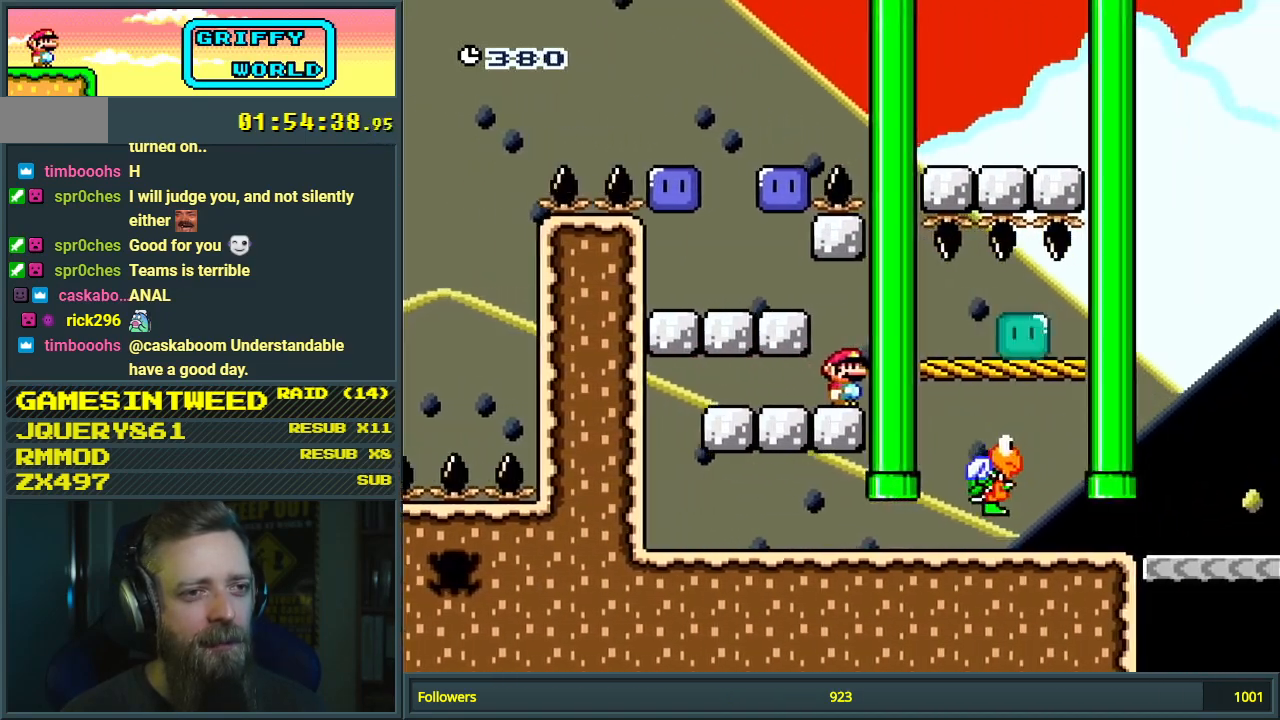
{"buttons": ["Y"], "events": [[133, "B", "down"], [133, "DPAD_LEFT", "down"], [417, "B", "up"], [467, "DPAD_LEFT", "up"]]}
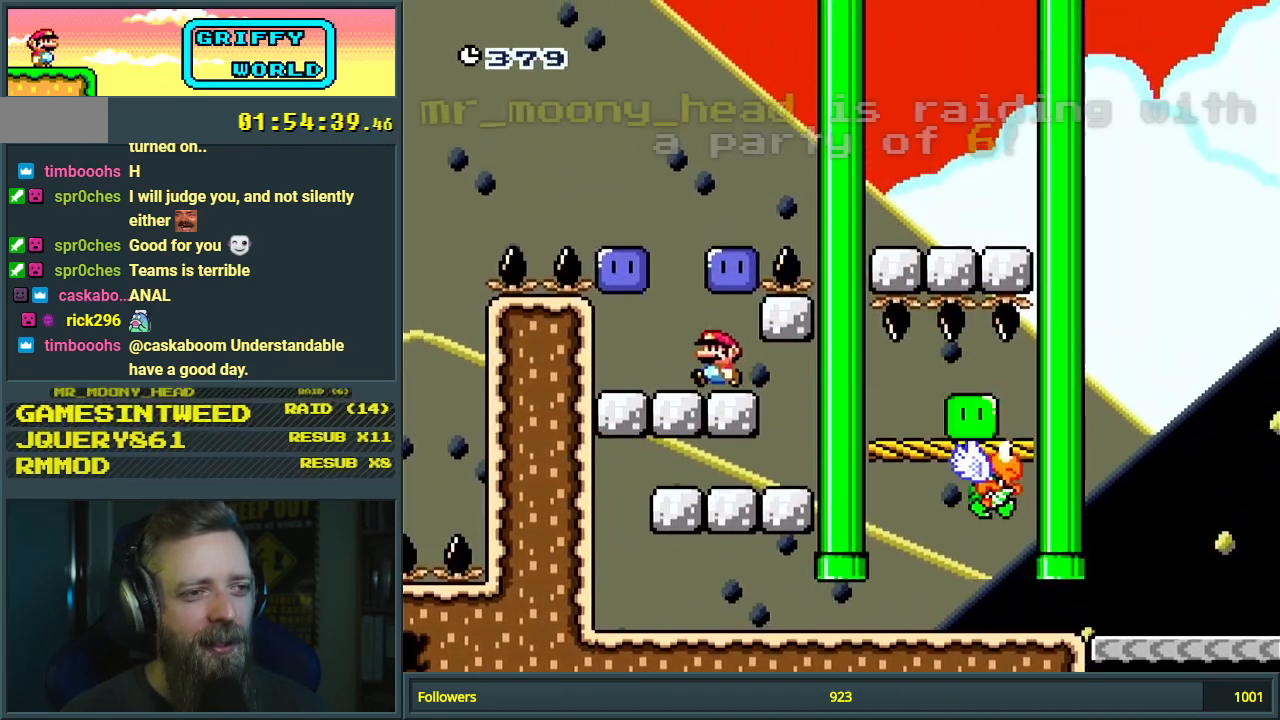
{"buttons": ["B", "Y"], "events": [[117, "DPAD_RIGHT", "down"], [217, "DPAD_RIGHT", "up"], [417, "B", "down"]]}
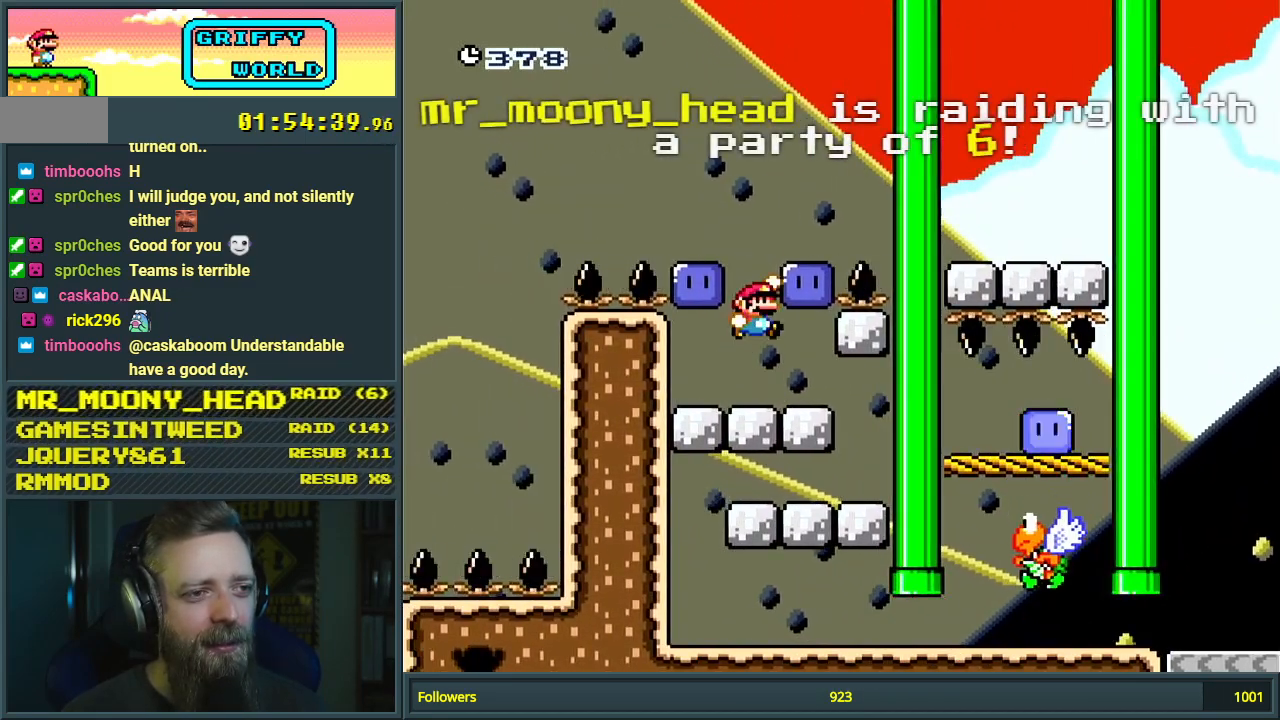
{"buttons": ["Y", "DPAD_LEFT"], "events": [[117, "DPAD_RIGHT", "down"], [133, "B", "up"], [217, "Y", "up"], [250, "DPAD_RIGHT", "up"], [417, "DPAD_LEFT", "down"], [450, "Y", "down"]]}
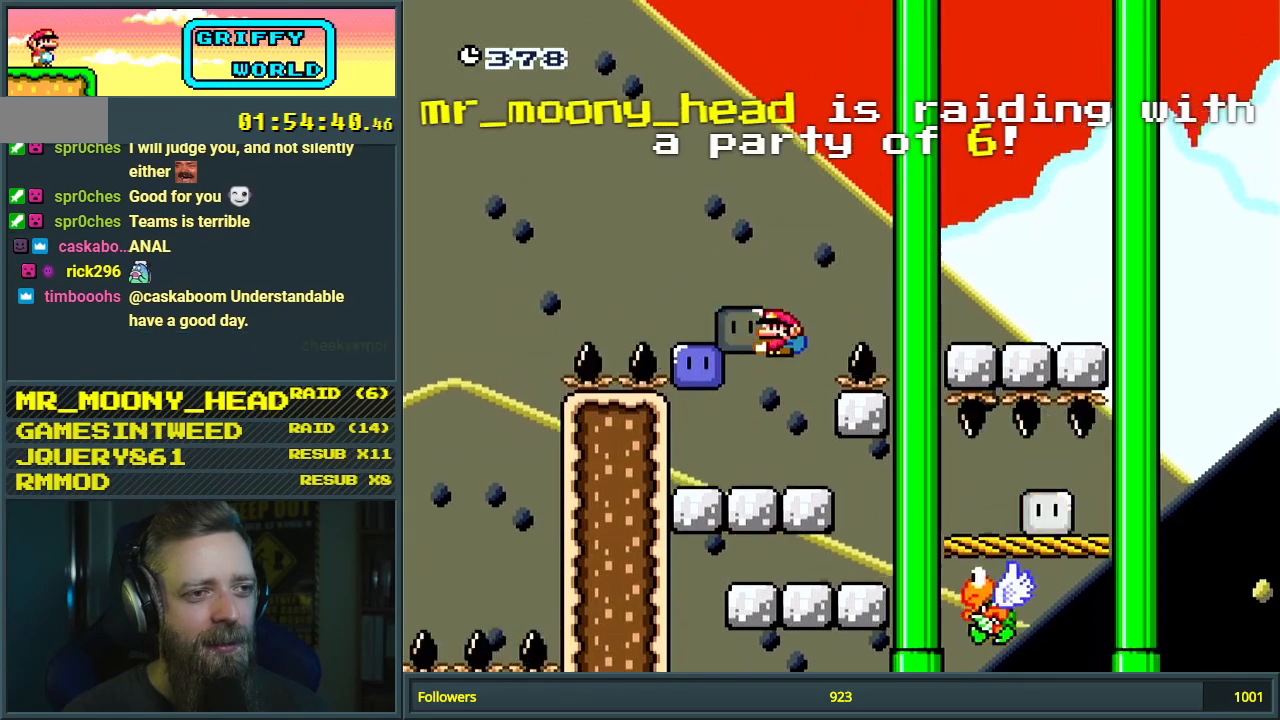
{"buttons": ["Y", "DPAD_RIGHT"], "events": [[17, "DPAD_LEFT", "up"], [117, "DPAD_RIGHT", "down"]]}
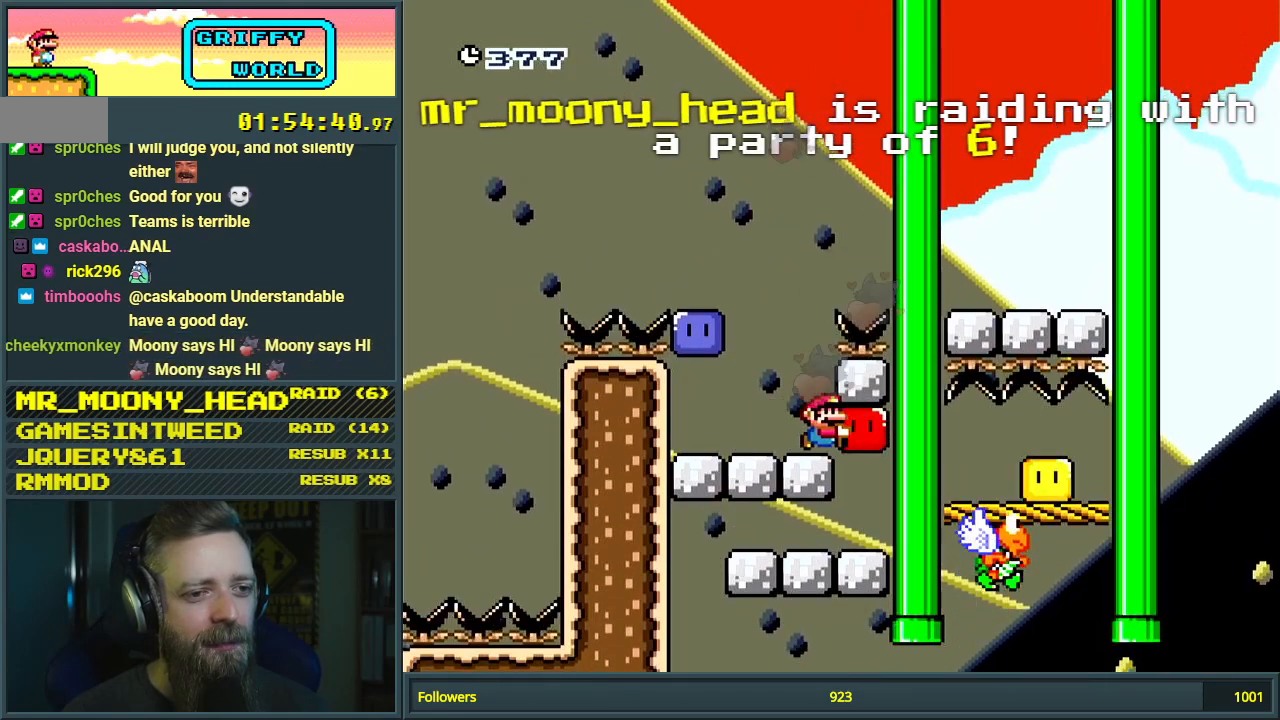
{"buttons": ["Y", "DPAD_LEFT"], "events": [[33, "DPAD_RIGHT", "up"], [167, "DPAD_LEFT", "down"]]}
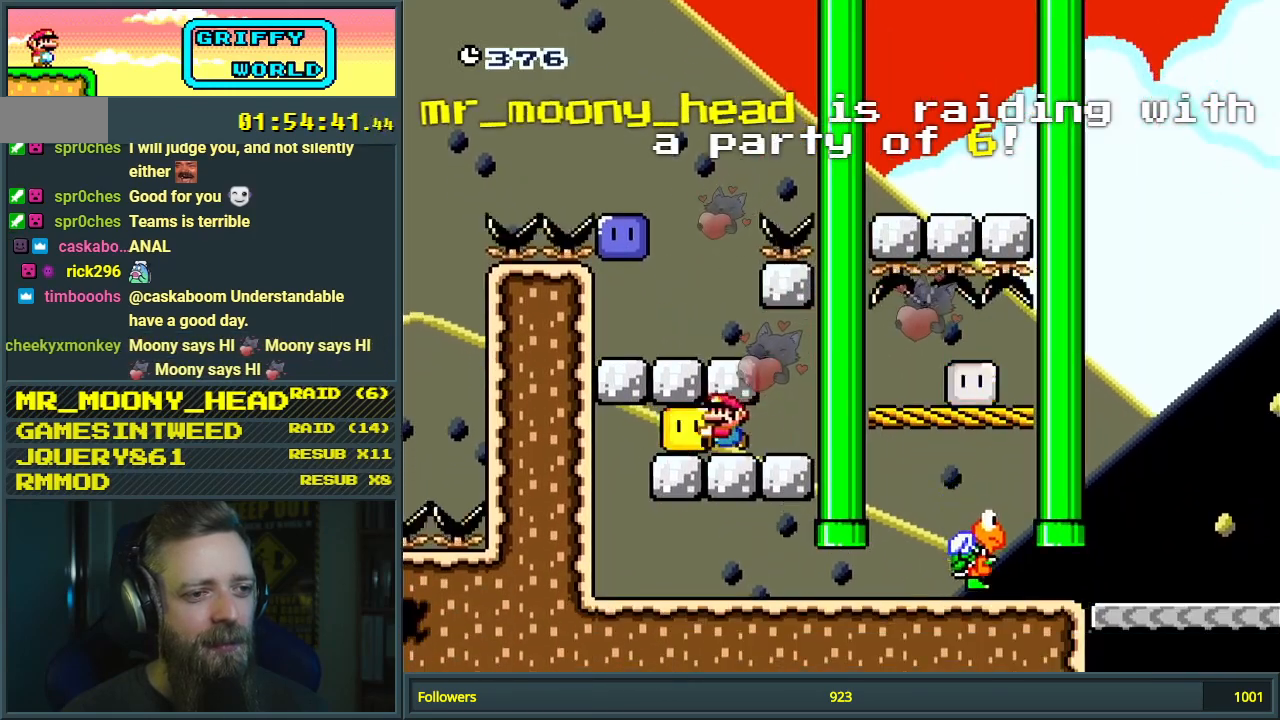
{"buttons": ["Y", "DPAD_RIGHT"], "events": [[167, "DPAD_LEFT", "up"], [283, "DPAD_RIGHT", "down"]]}
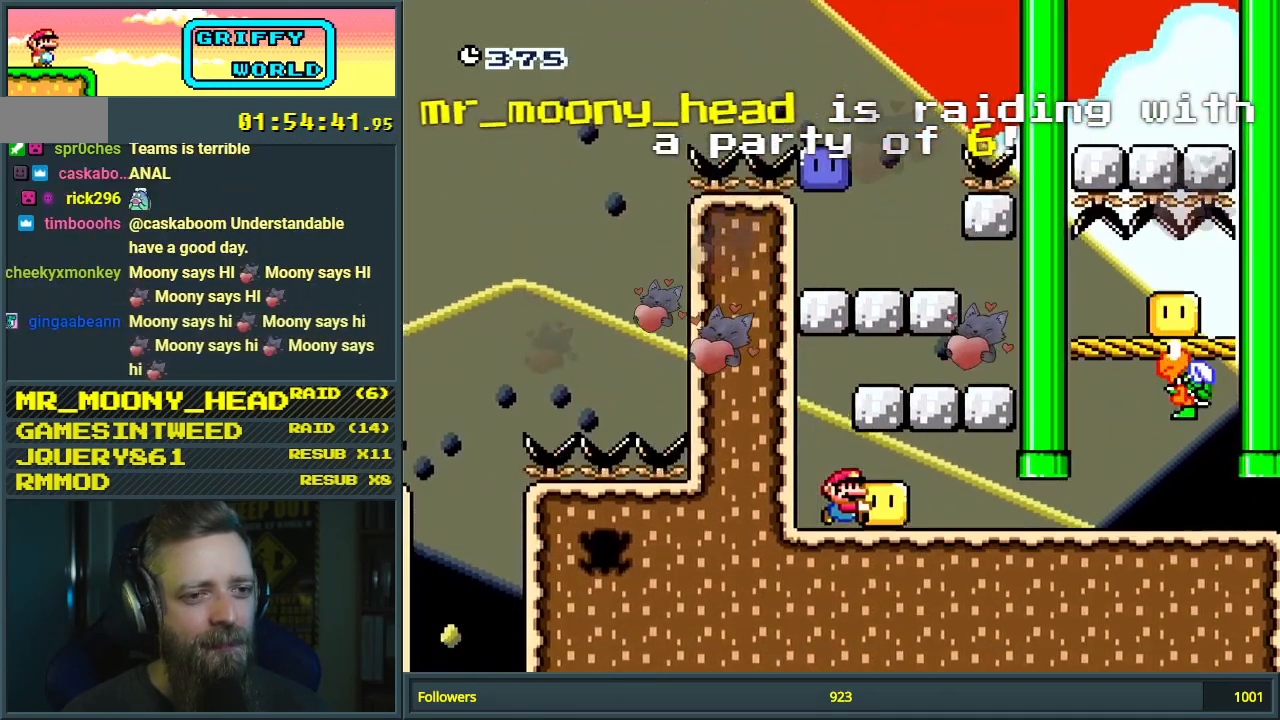
{"buttons": ["Y", "DPAD_RIGHT"], "events": [[200, "DPAD_RIGHT", "up"], [283, "DPAD_RIGHT", "down"]]}
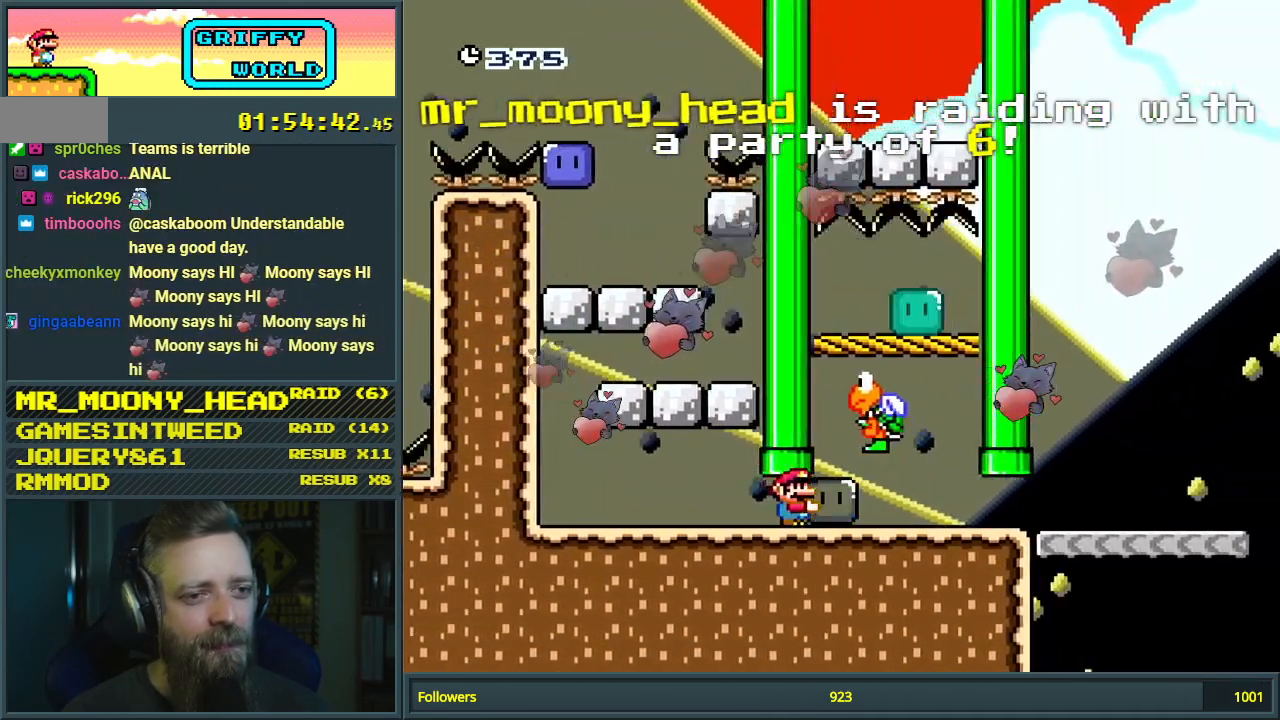
{"buttons": ["Y", "DPAD_RIGHT"], "events": []}
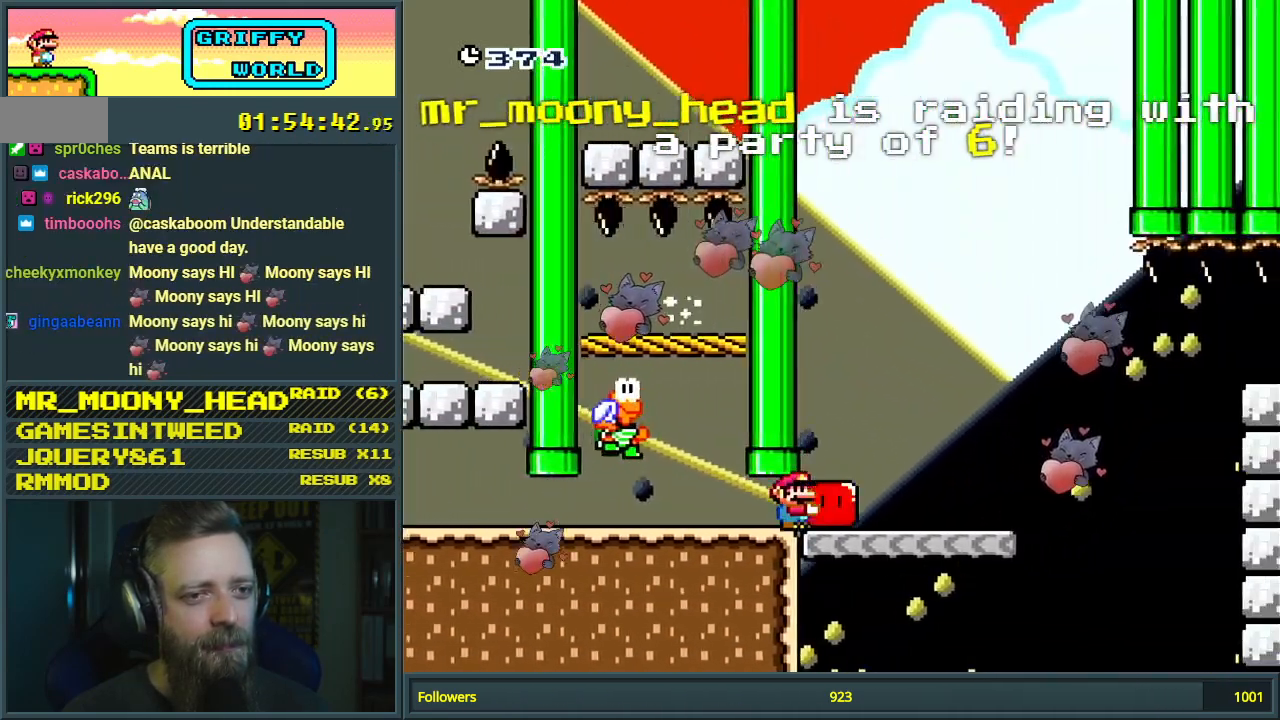
{"buttons": ["B", "Y", "DPAD_RIGHT"], "events": [[417, "B", "down"]]}
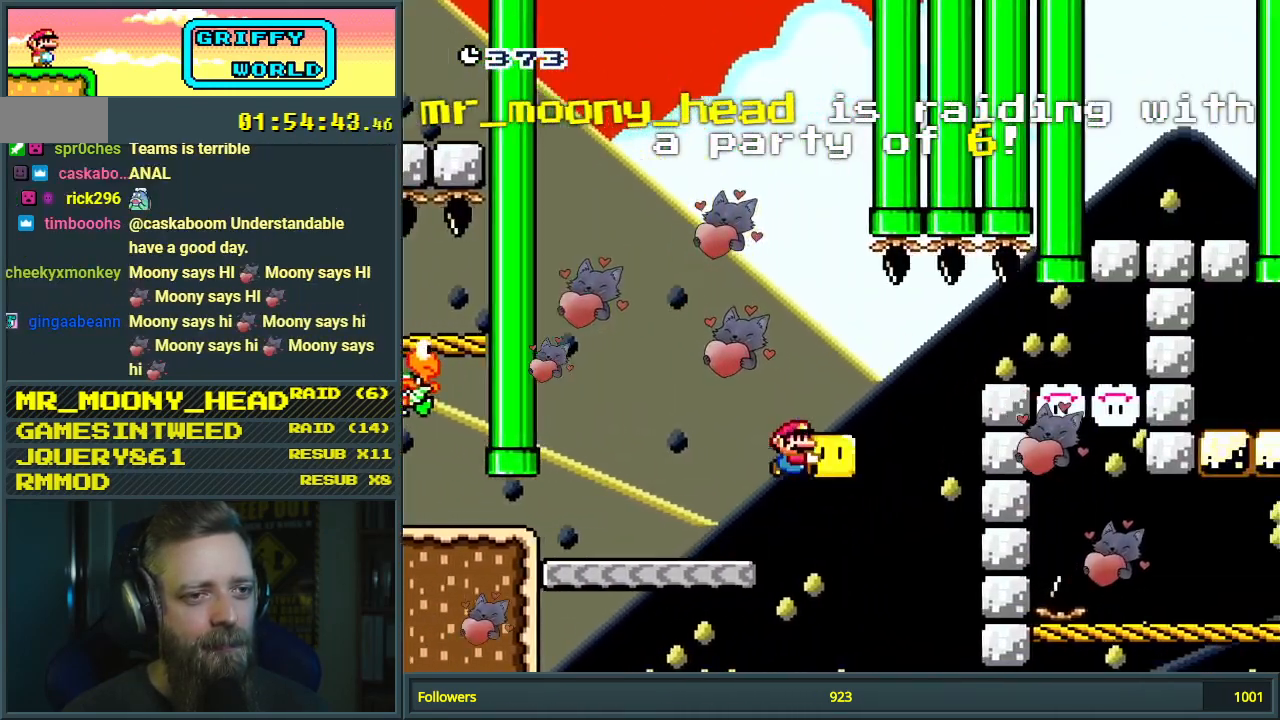
{"buttons": ["Y"], "events": [[83, "B", "up"], [467, "DPAD_RIGHT", "up"]]}
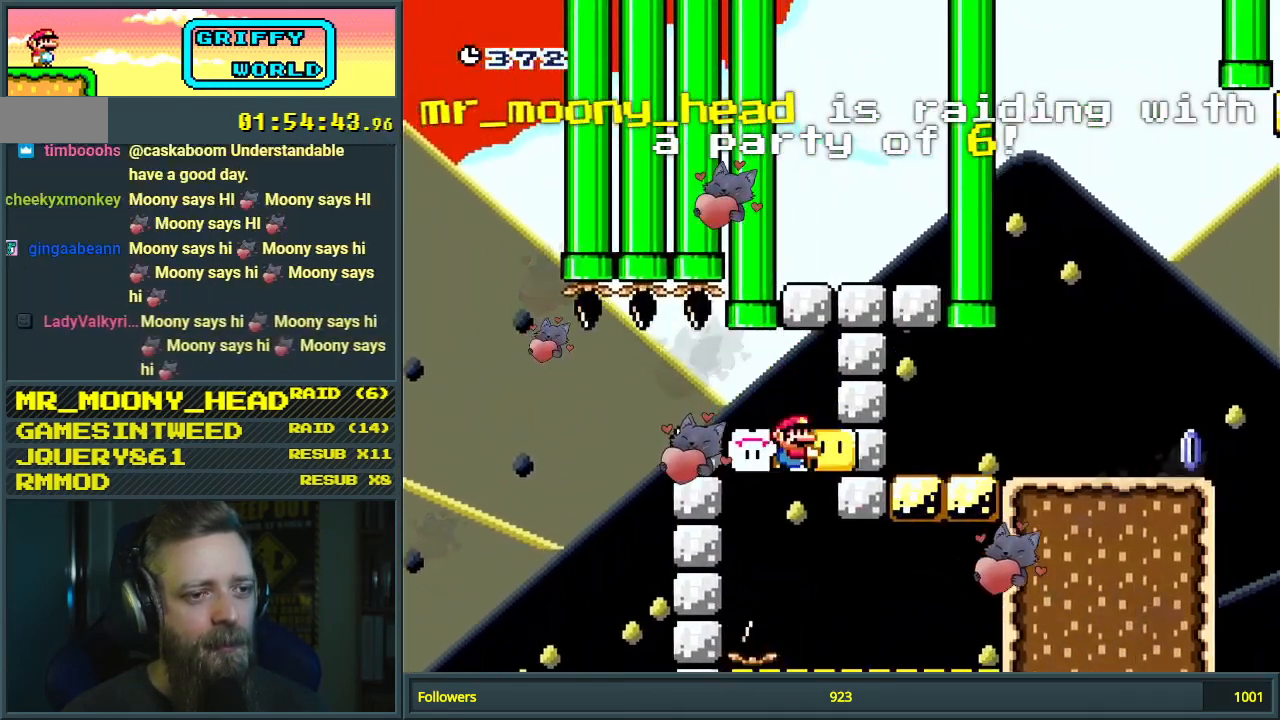
{"buttons": ["DPAD_UP"], "events": [[67, "DPAD_LEFT", "down"], [133, "DPAD_LEFT", "up"], [150, "DPAD_RIGHT", "down"], [433, "DPAD_UP", "down"], [483, "DPAD_RIGHT", "up"], [500, "Y", "up"]]}
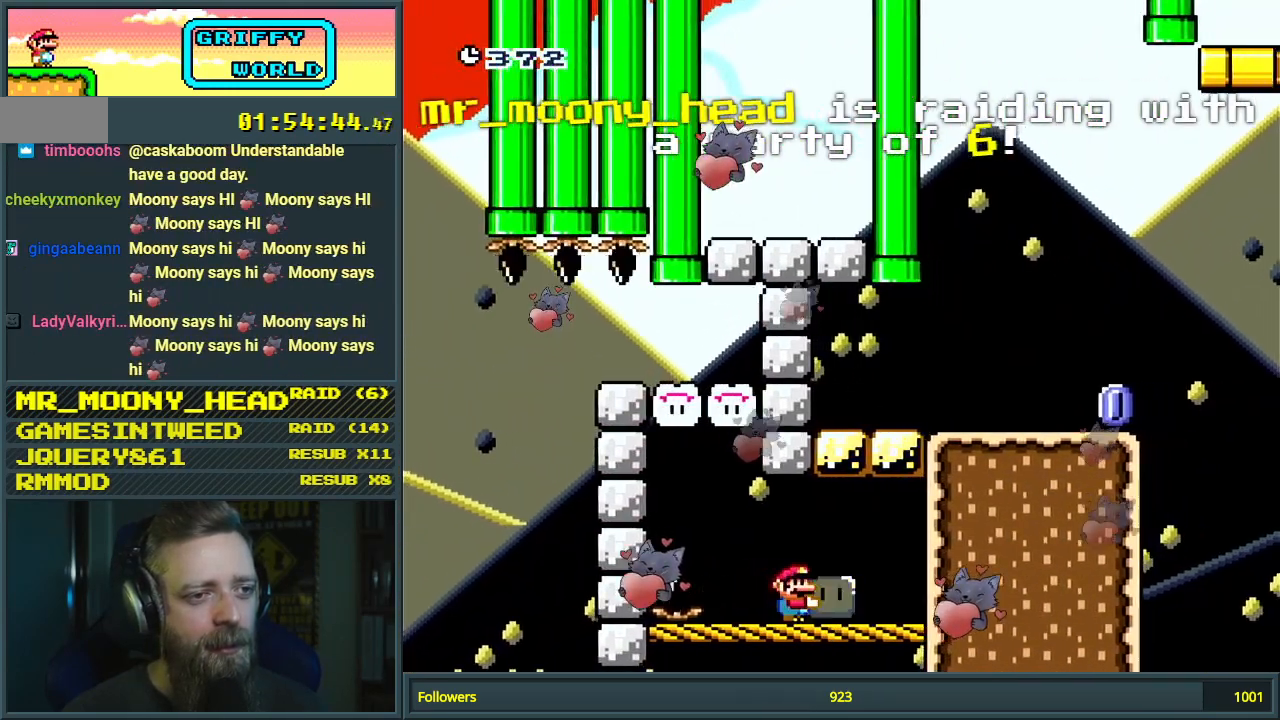
{"buttons": ["B", "Y"], "events": [[133, "DPAD_UP", "up"], [133, "Y", "down"], [200, "DPAD_LEFT", "down"], [317, "B", "down"], [317, "DPAD_DOWN", "down"], [317, "DPAD_LEFT", "up"], [333, "DPAD_DOWN", "up"], [333, "DPAD_RIGHT", "down"], [483, "DPAD_RIGHT", "up"]]}
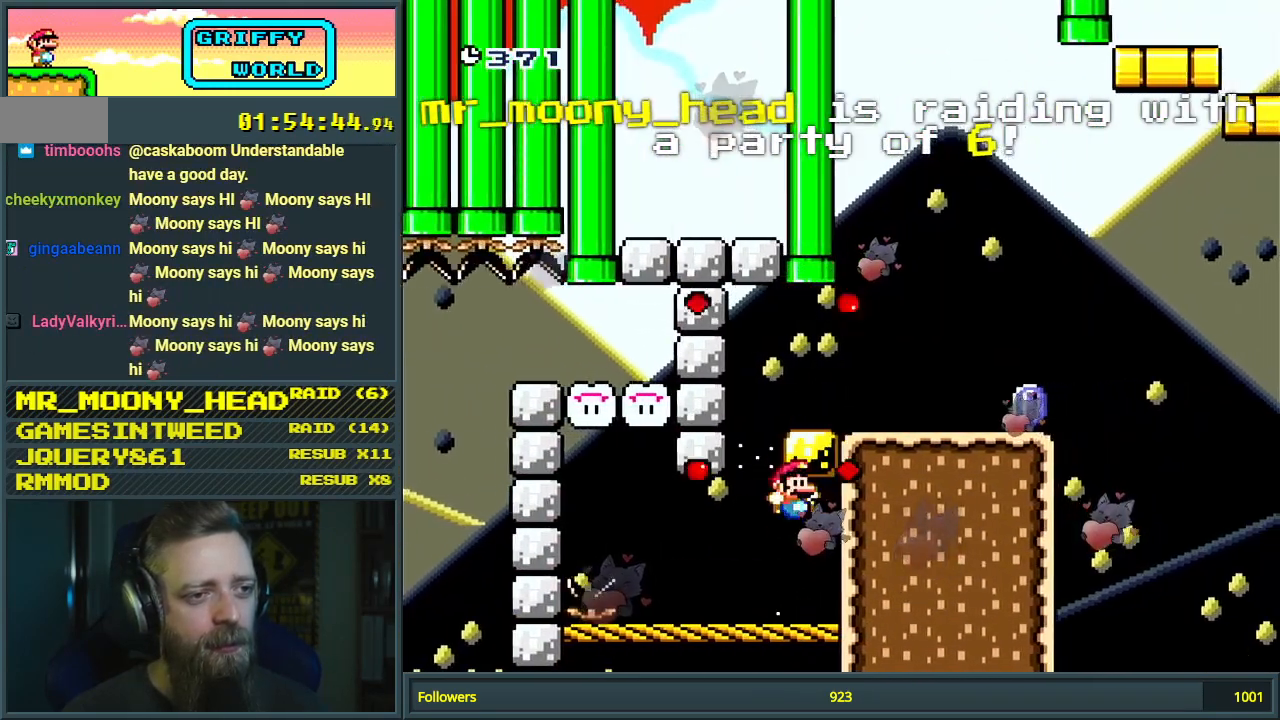
{"buttons": ["B", "Y", "DPAD_RIGHT"], "events": [[133, "DPAD_LEFT", "down"], [183, "B", "up"], [367, "B", "down"], [383, "DPAD_LEFT", "up"], [450, "DPAD_RIGHT", "down"]]}
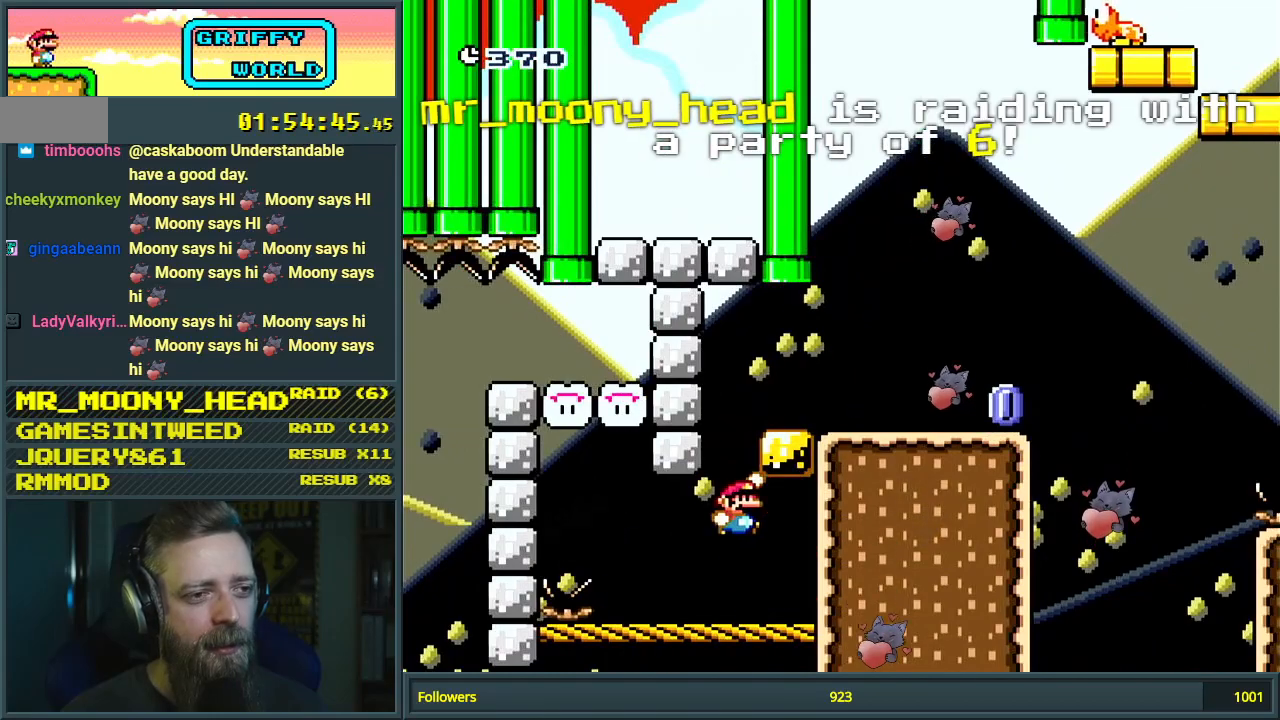
{"buttons": ["Y", "DPAD_RIGHT"], "events": [[83, "DPAD_RIGHT", "up"], [183, "DPAD_RIGHT", "down"], [483, "B", "up"]]}
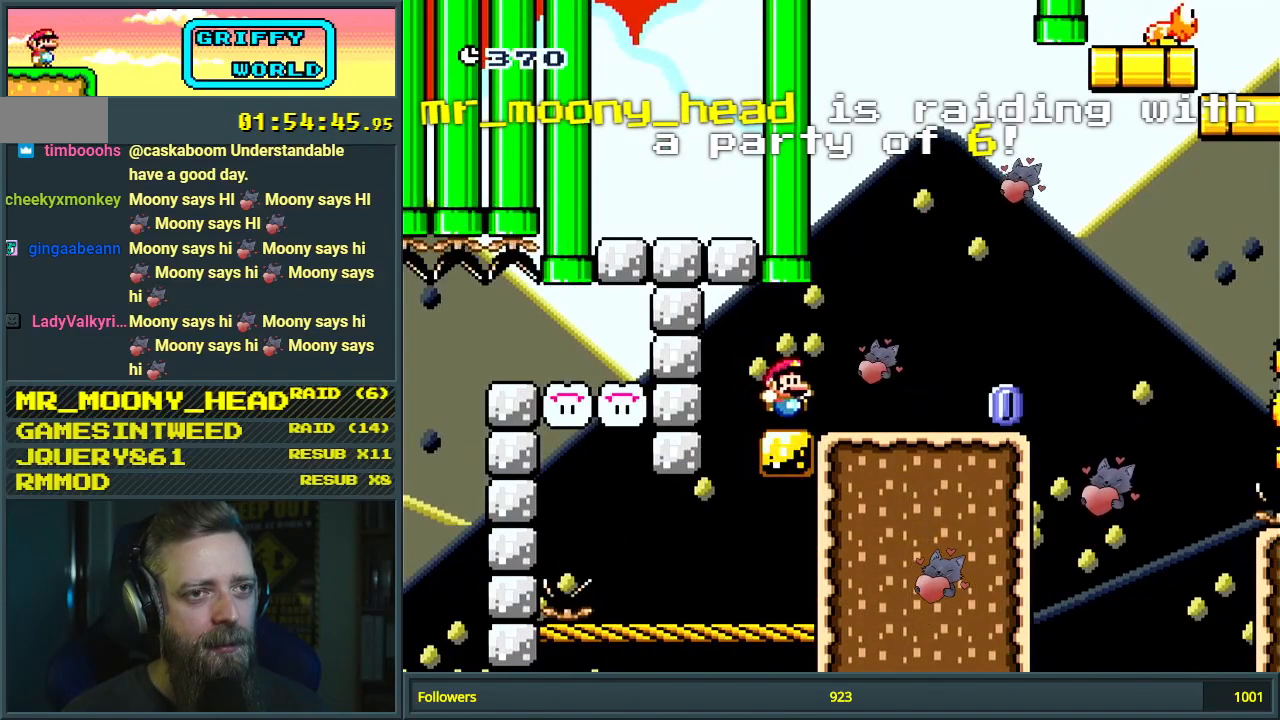
{"buttons": ["A", "X", "DPAD_RIGHT"], "events": [[33, "X", "down"], [33, "Y", "up"], [467, "A", "down"]]}
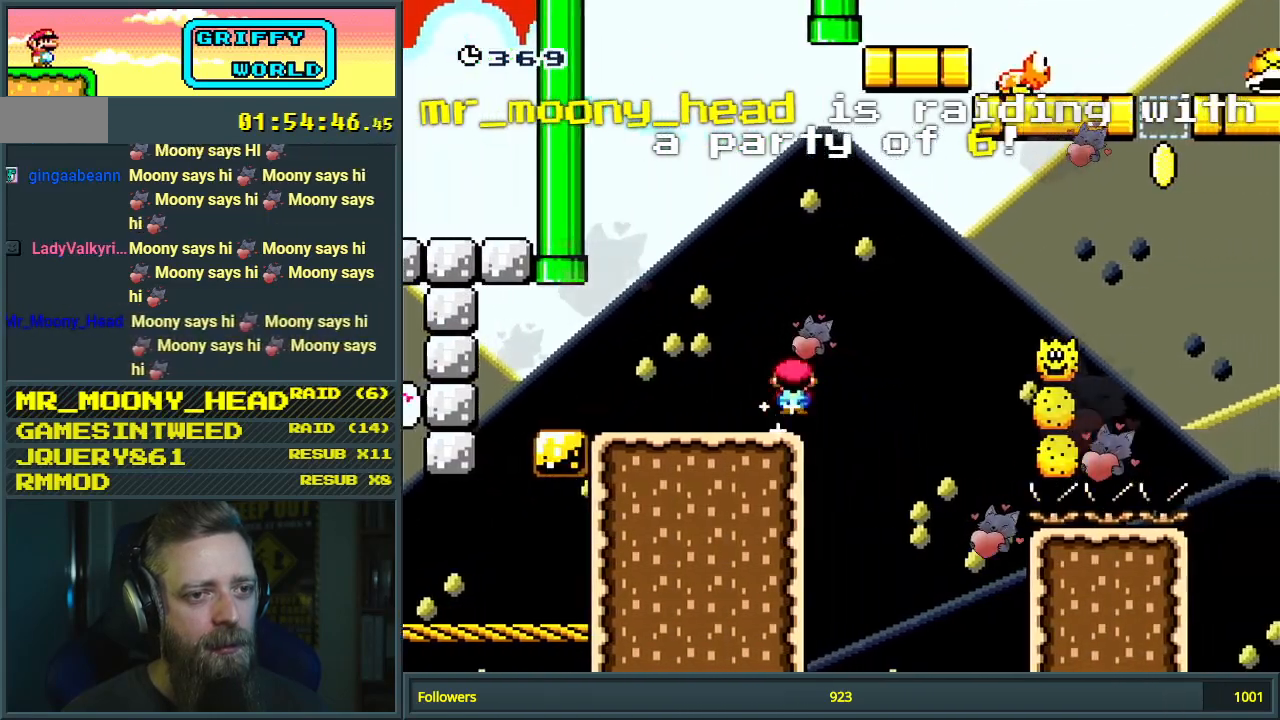
{"buttons": ["A", "X", "DPAD_RIGHT"], "events": [[150, "A", "up"], [283, "A", "down"], [417, "A", "up"], [433, "A", "down"]]}
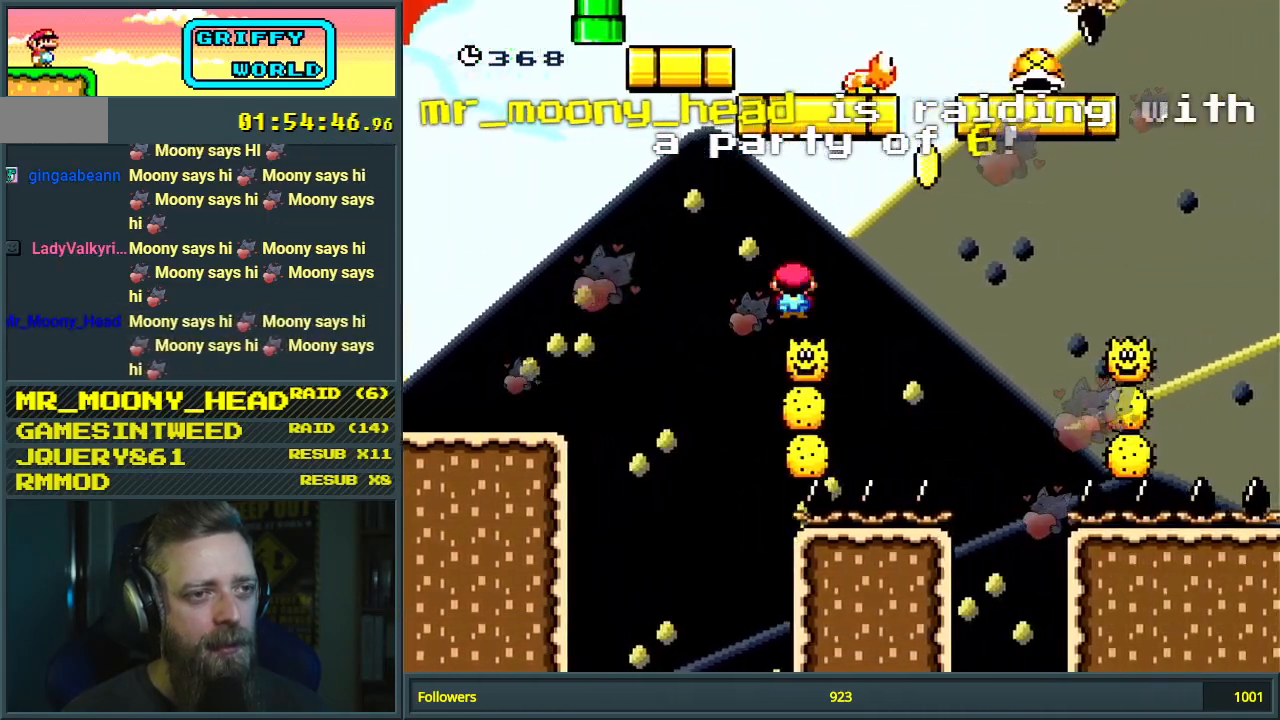
{"buttons": ["A", "X", "DPAD_RIGHT"], "events": []}
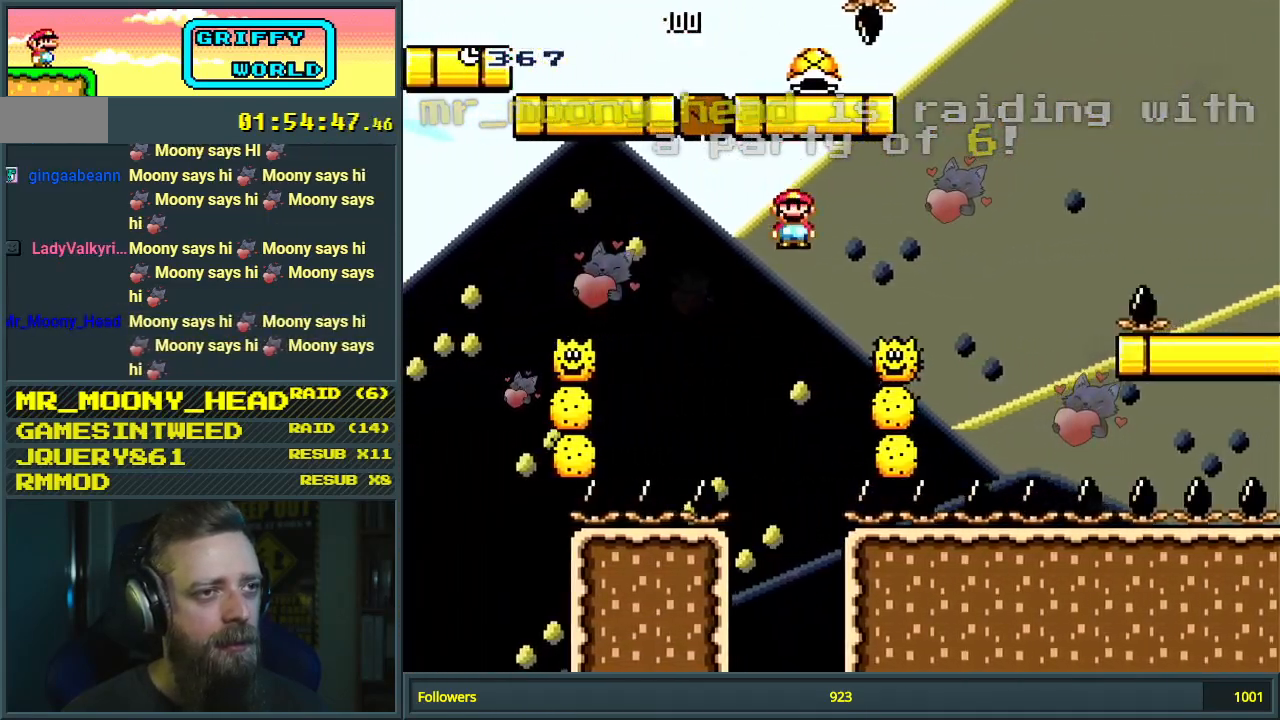
{"buttons": ["A", "X", "DPAD_RIGHT"], "events": []}
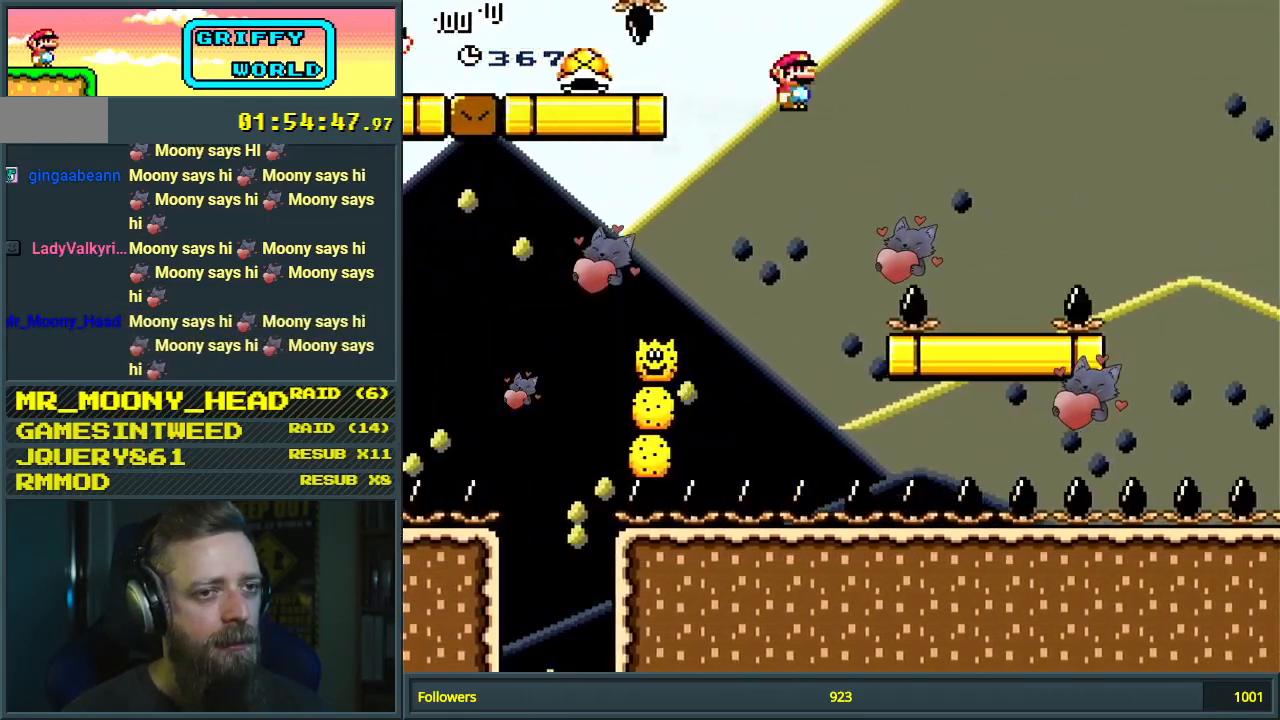
{"buttons": ["X", "DPAD_RIGHT"], "events": [[33, "A", "up"], [200, "DPAD_RIGHT", "up"], [317, "DPAD_LEFT", "down"], [383, "DPAD_LEFT", "up"], [450, "DPAD_RIGHT", "down"]]}
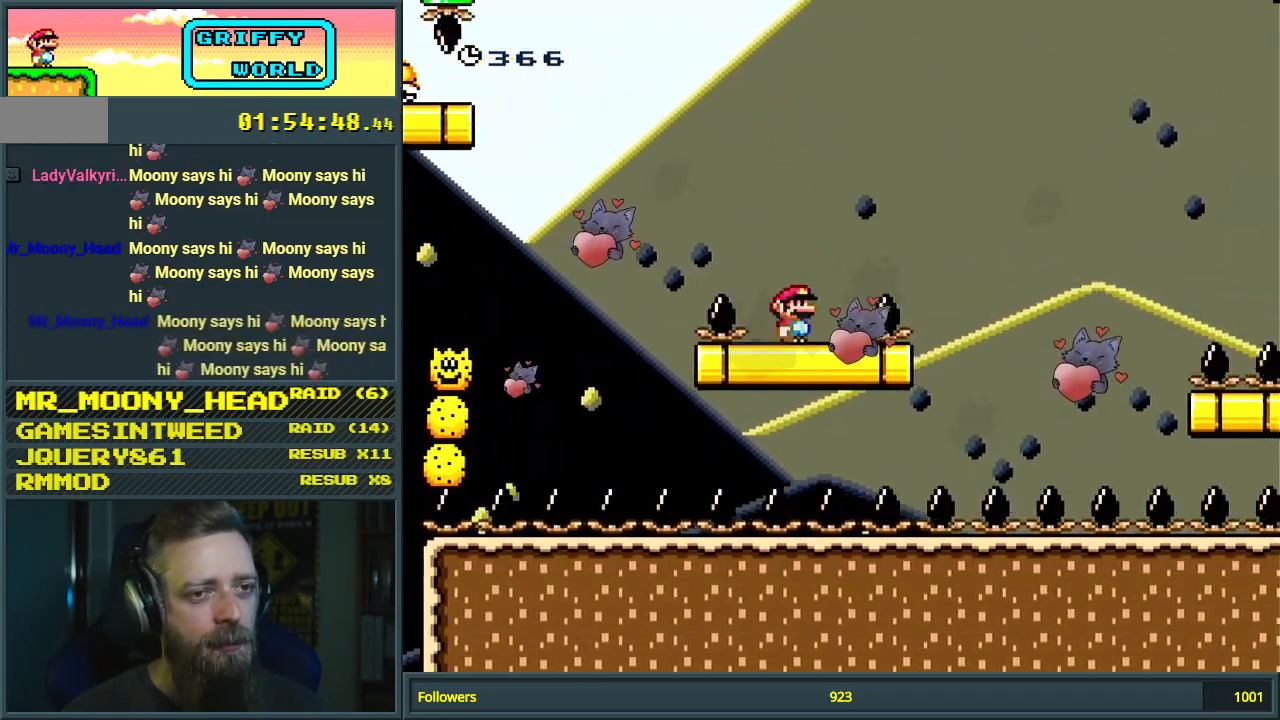
{"buttons": ["X"], "events": [[17, "A", "down"], [17, "DPAD_RIGHT", "up"], [67, "DPAD_LEFT", "down"], [200, "DPAD_LEFT", "up"], [233, "A", "up"], [400, "DPAD_RIGHT", "down"], [500, "DPAD_RIGHT", "up"]]}
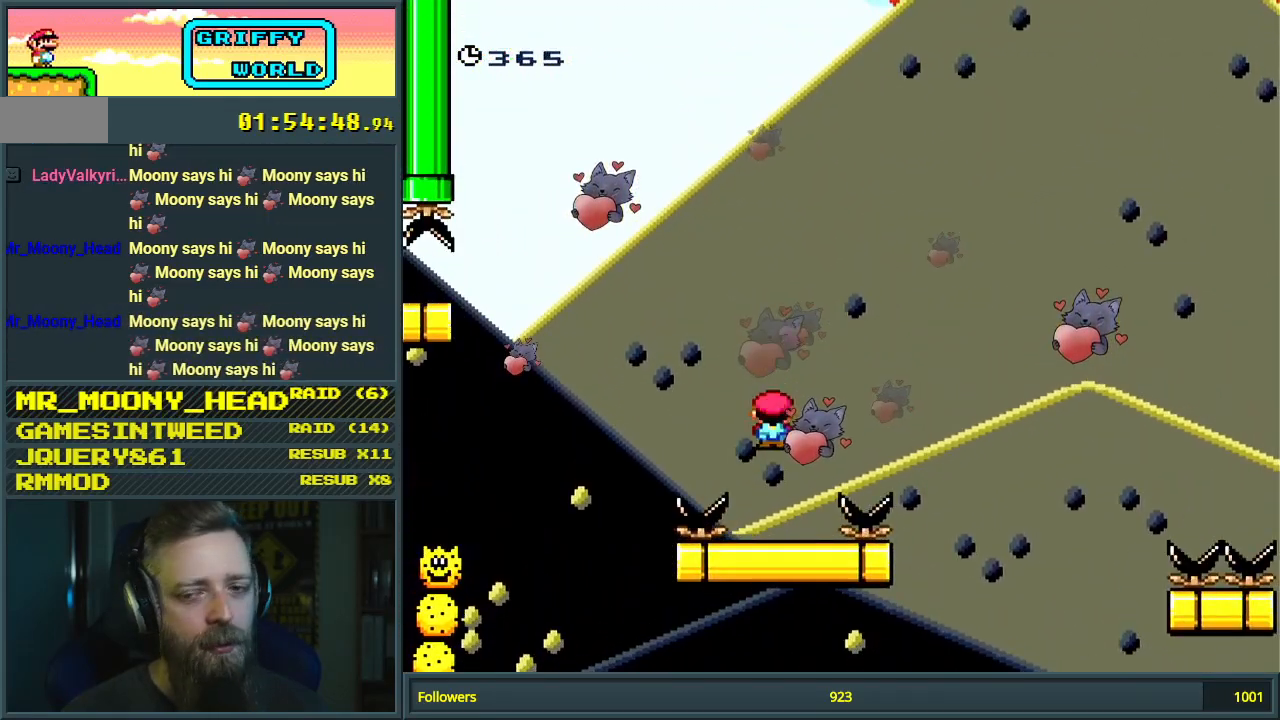
{"buttons": [], "events": [[450, "X", "up"]]}
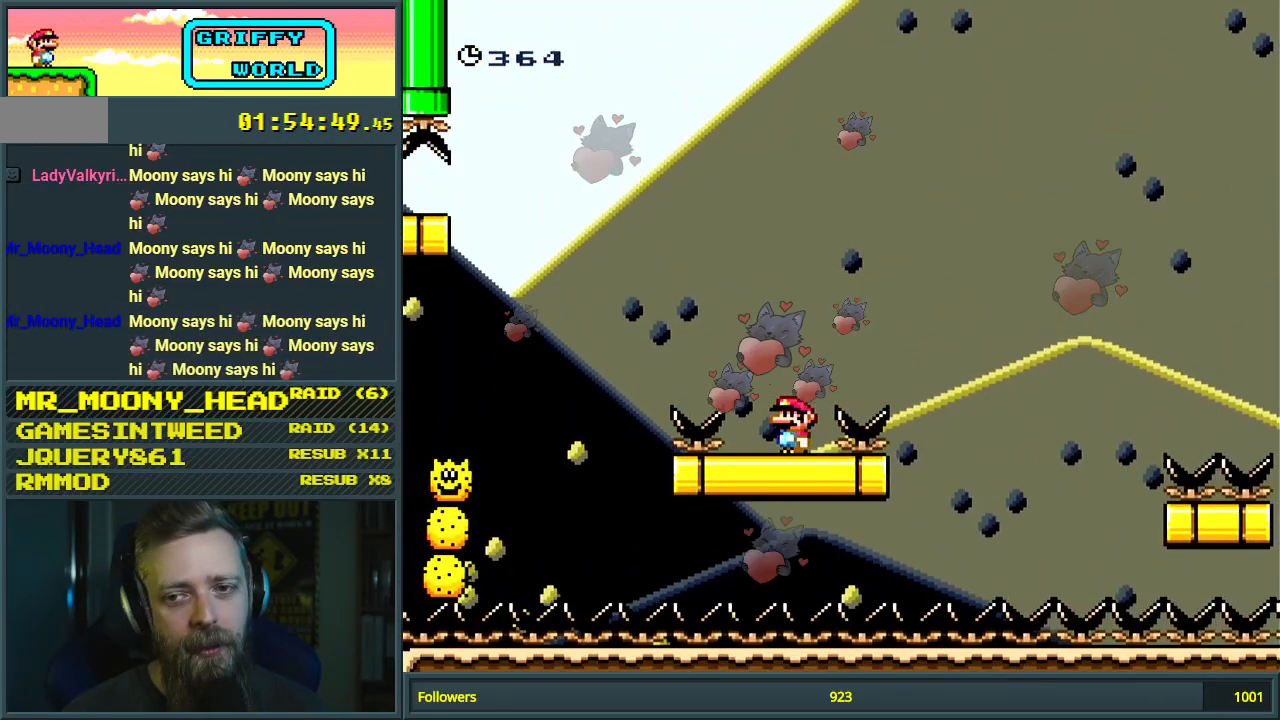
{"buttons": [], "events": [[33, "X", "down"], [67, "X", "up"]]}
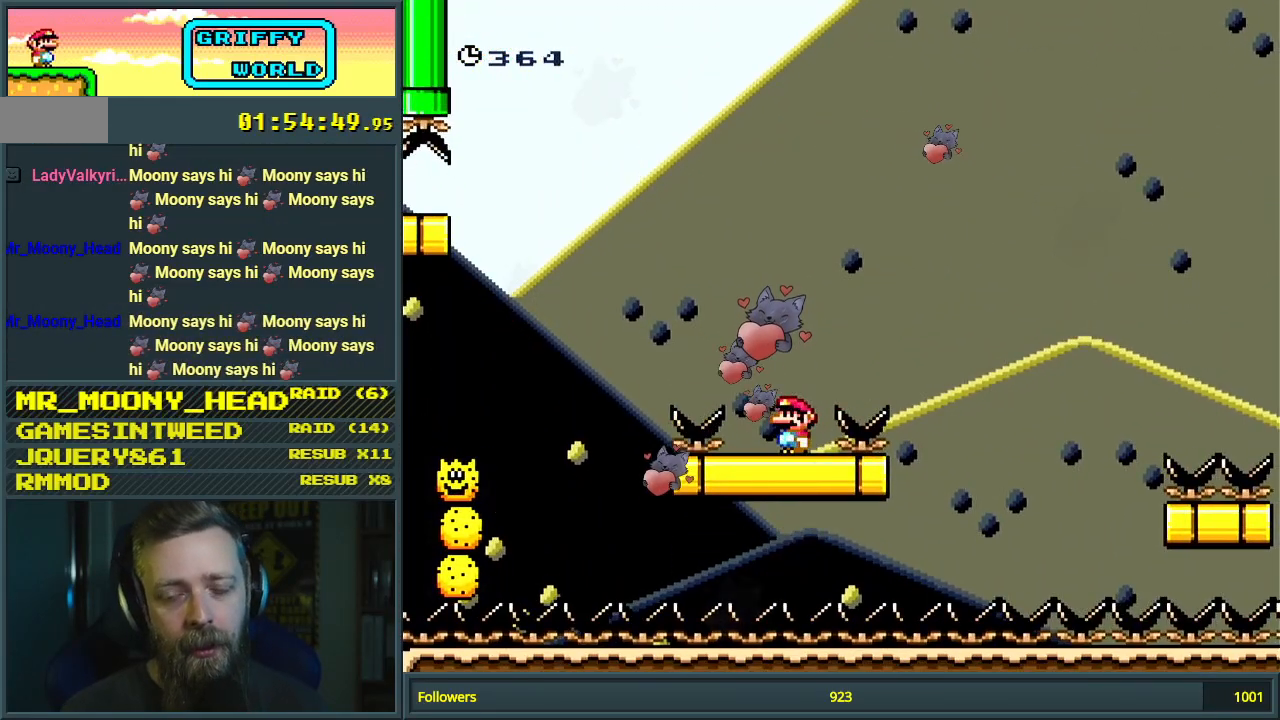
{"buttons": ["Y"], "events": [[200, "Y", "down"]]}
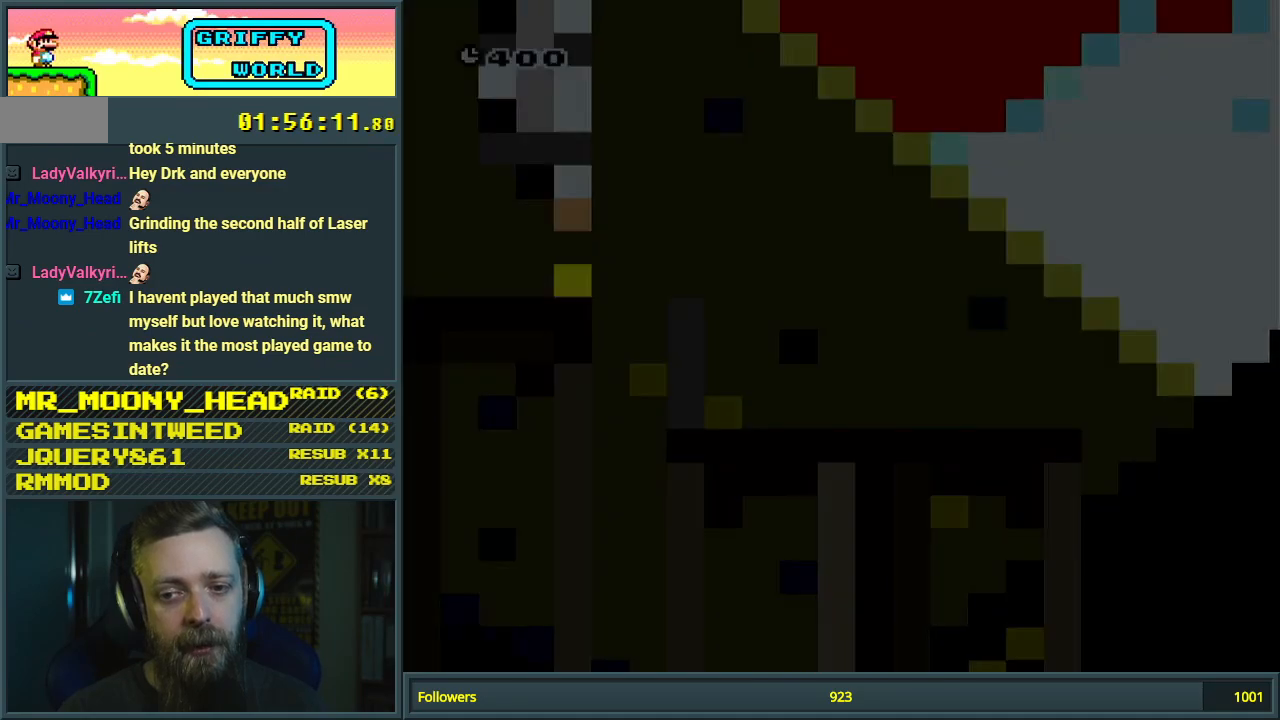
{"buttons": ["X", "DPAD_RIGHT"], "events": [[33, "DPAD_RIGHT", "down"], [400, "X", "down"], [400, "Y", "up"]]}
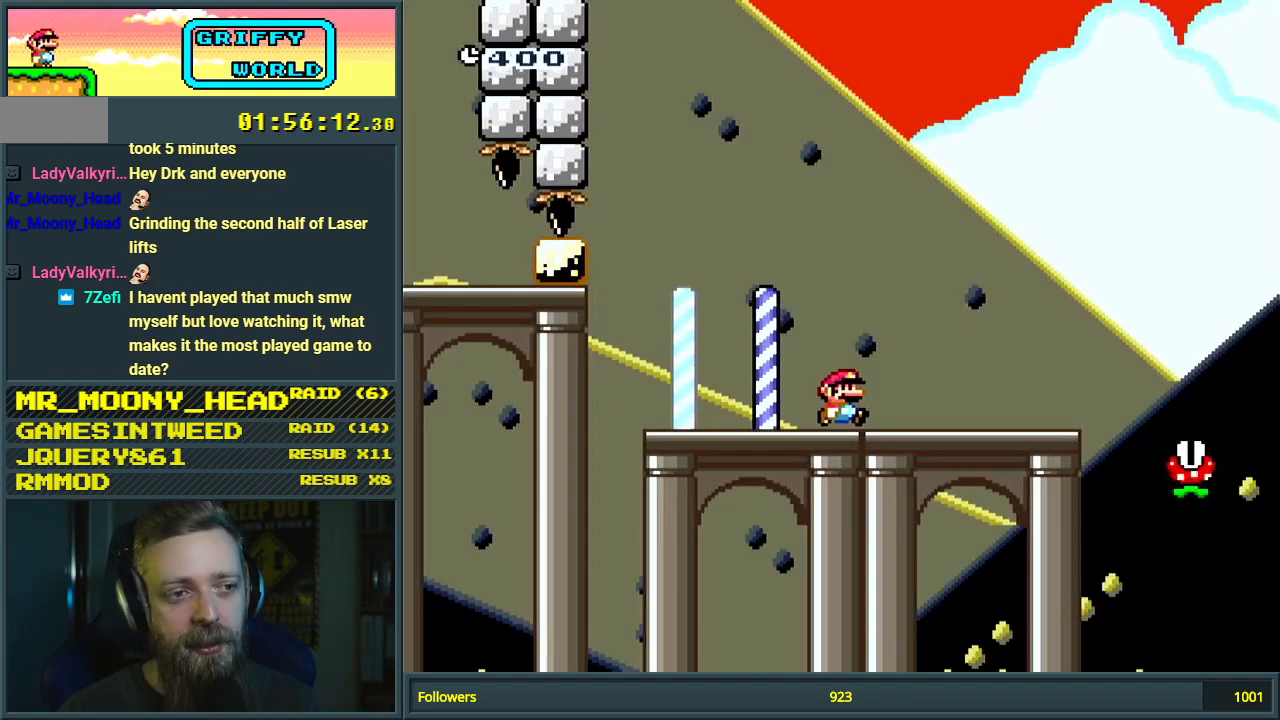
{"buttons": ["A", "X", "DPAD_RIGHT"], "events": [[400, "A", "down"]]}
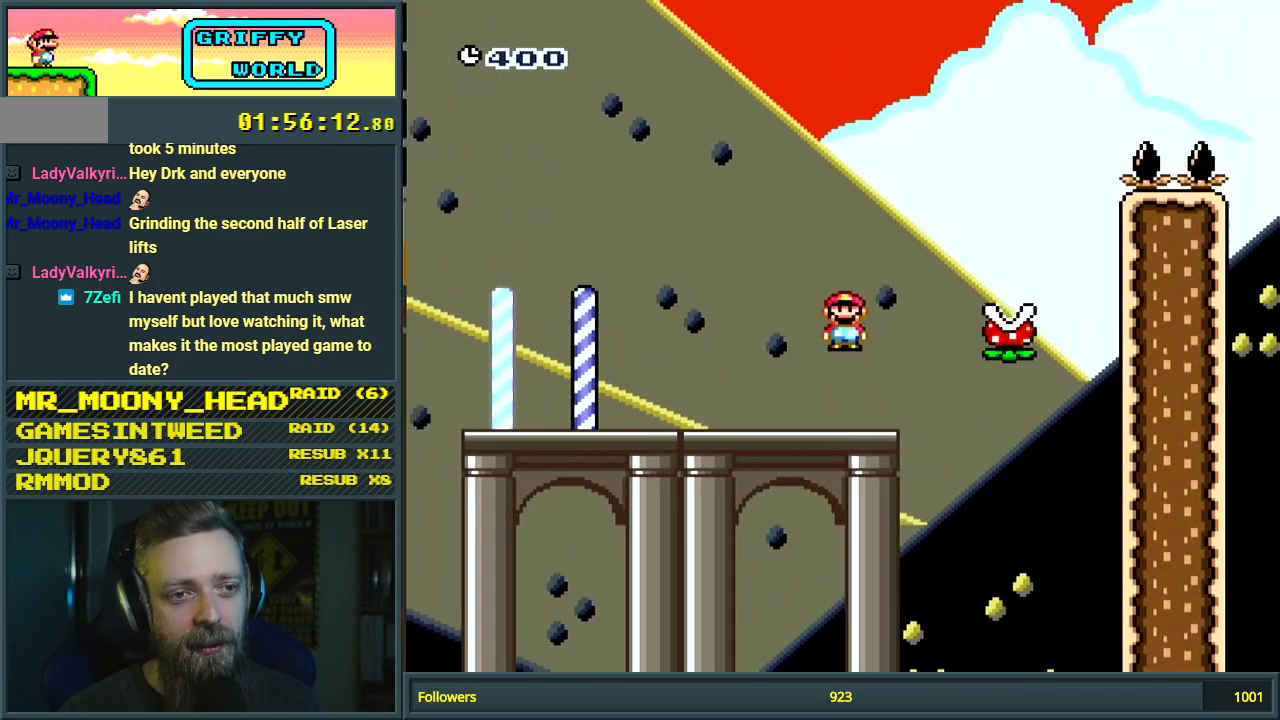
{"buttons": ["A", "X", "DPAD_RIGHT"], "events": [[150, "A", "up"], [233, "A", "down"]]}
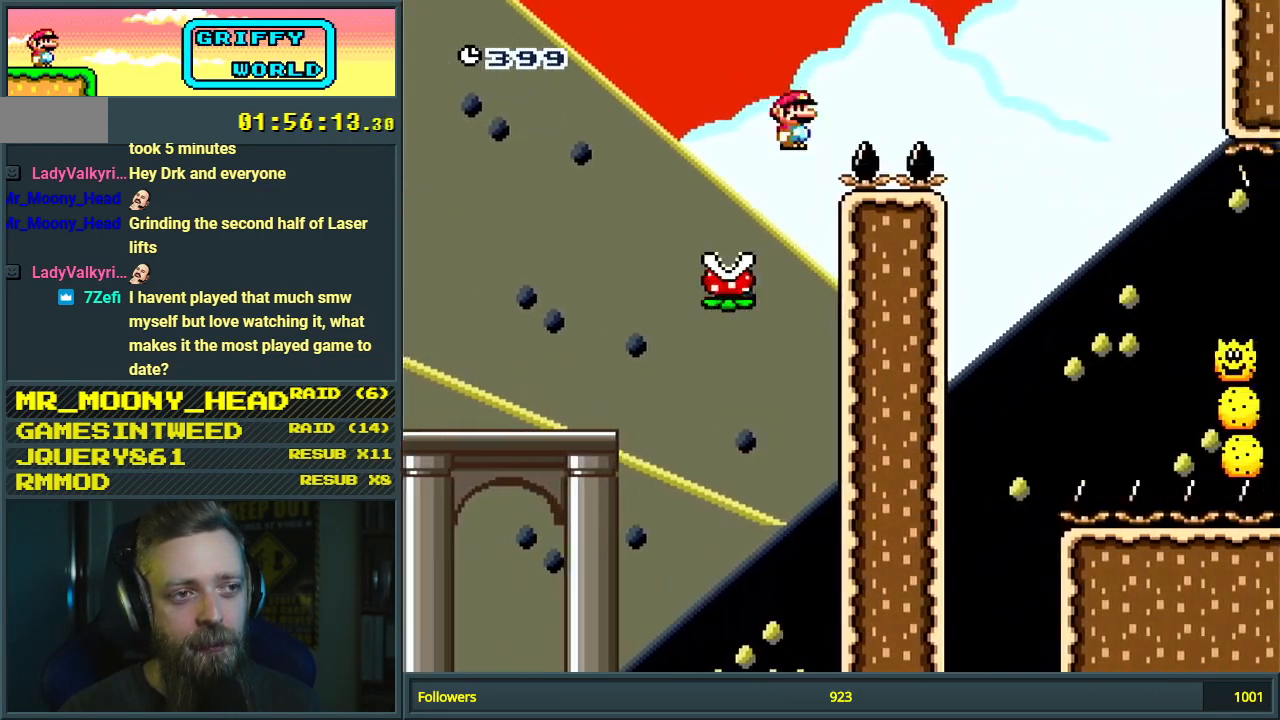
{"buttons": ["A", "X", "DPAD_RIGHT"], "events": []}